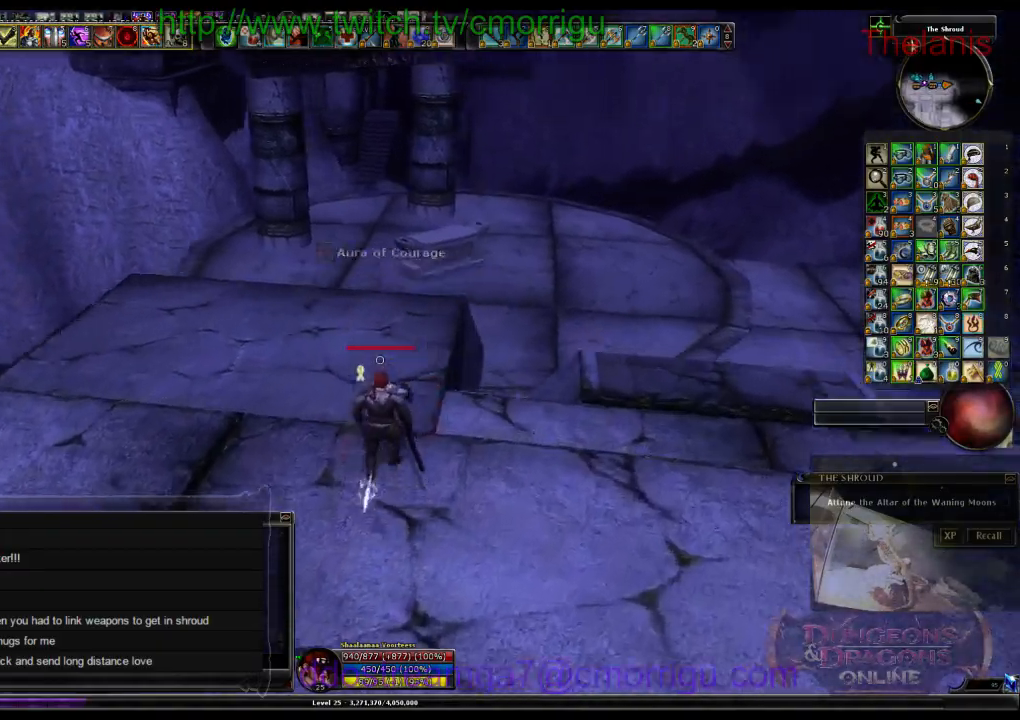
Gameplay with keyboard; each line is a JSON object with the keys held at the frame after it. "events" lists presses ("down") and releases ("up") of ".", "/", "0", "1", "2", "3", "4", "5", "6", "7", "8", "9", "a", "b", "backslash", "c", "caps_lock", "comma", "ctrl_l", "ctrl_r", "d", "e", "equals", "escape", "f", "f1", "f10", "f11", "f12", "f2", "f3", "f4", "f5", "f6", "f7", "f8", "f9", "g", "h", "i", "j", "k", "l", "lbracket", "m", "minus", "n", "o", "p", "q", "quote", "r", "rbracket", "return", "s", "semicolon", "shift_l", "shift_r", "space", "t", "tab", "tilde", "u", "v", "w", "x", "y" and "z" between this image and that frame as [ms after this image, input, new state], when the widget could be followed in between. No other keys are recorded. Mouse input is not recorded. Not read: backspace.
{"keys": ["a"], "events": [[367, "a", "down"]]}
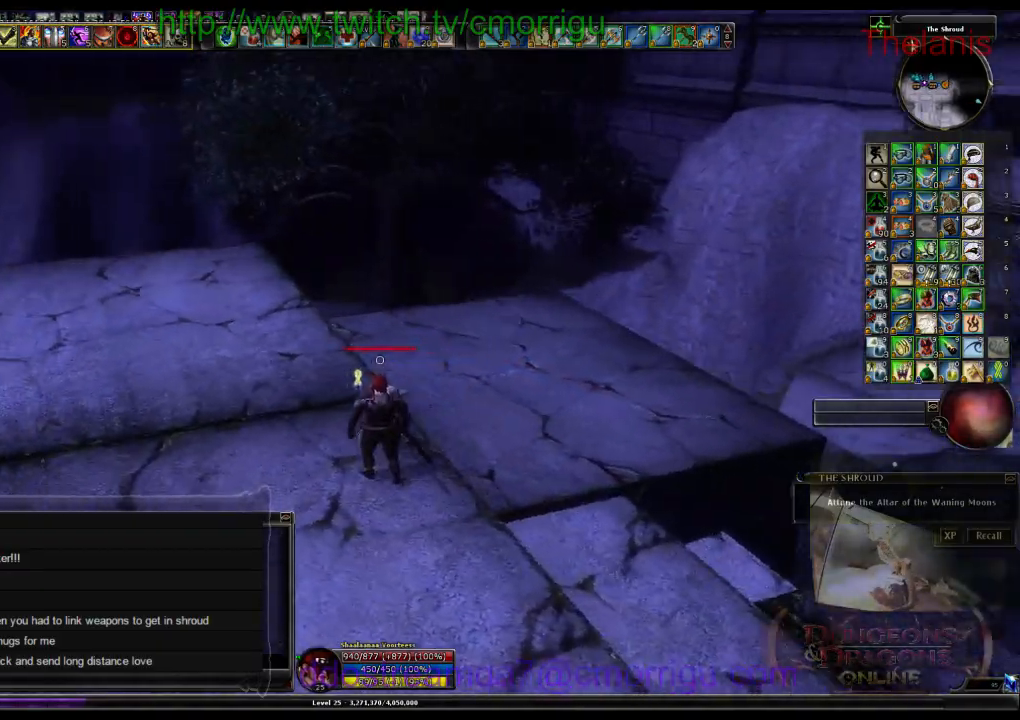
{"keys": ["a"], "events": []}
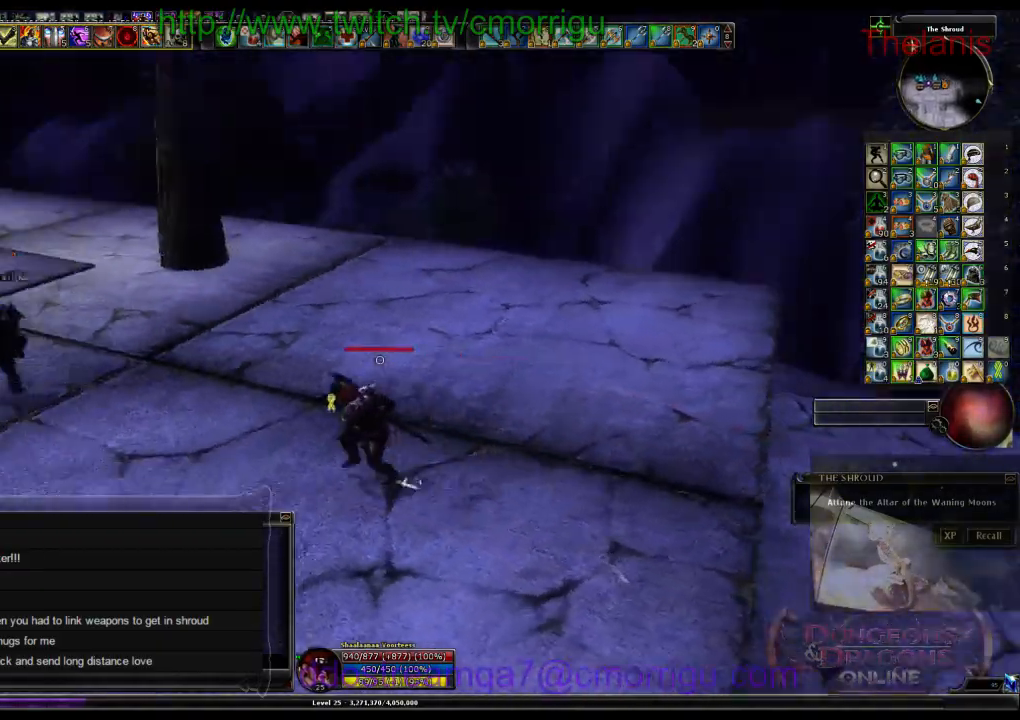
{"keys": ["a", "w"], "events": [[300, "w", "down"]]}
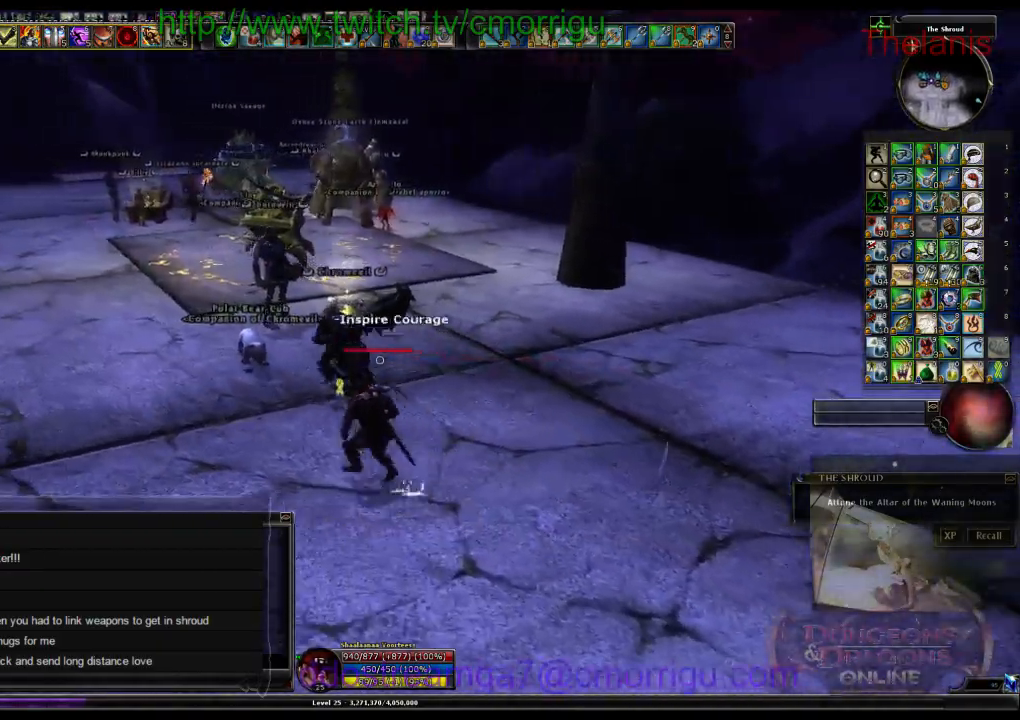
{"keys": ["a", "w"], "events": []}
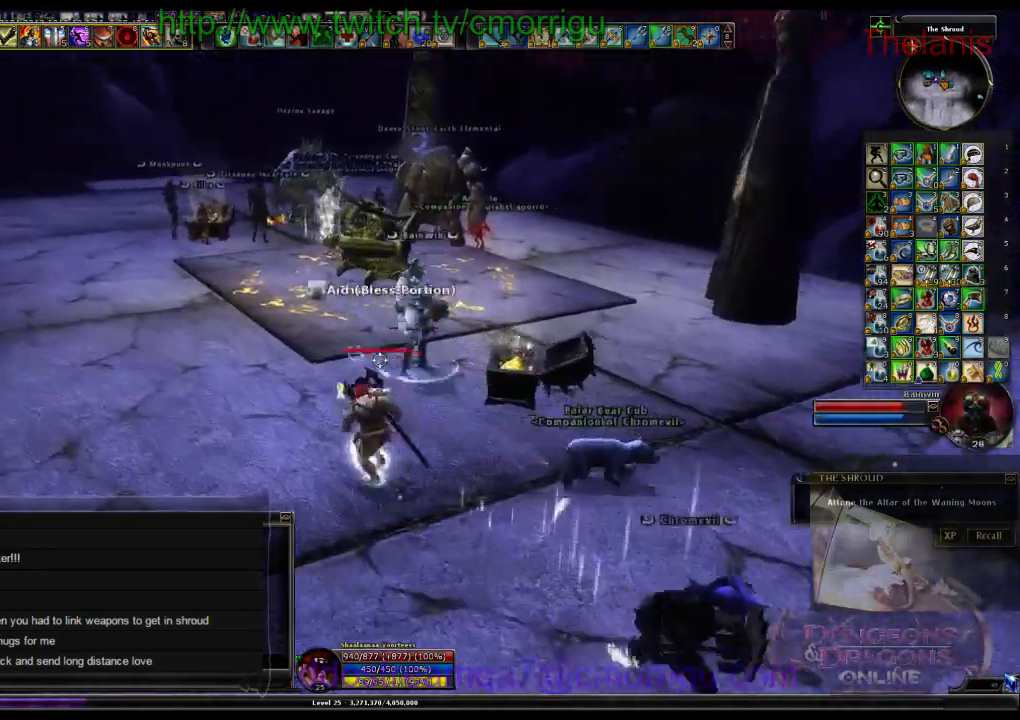
{"keys": ["a", "w"], "events": []}
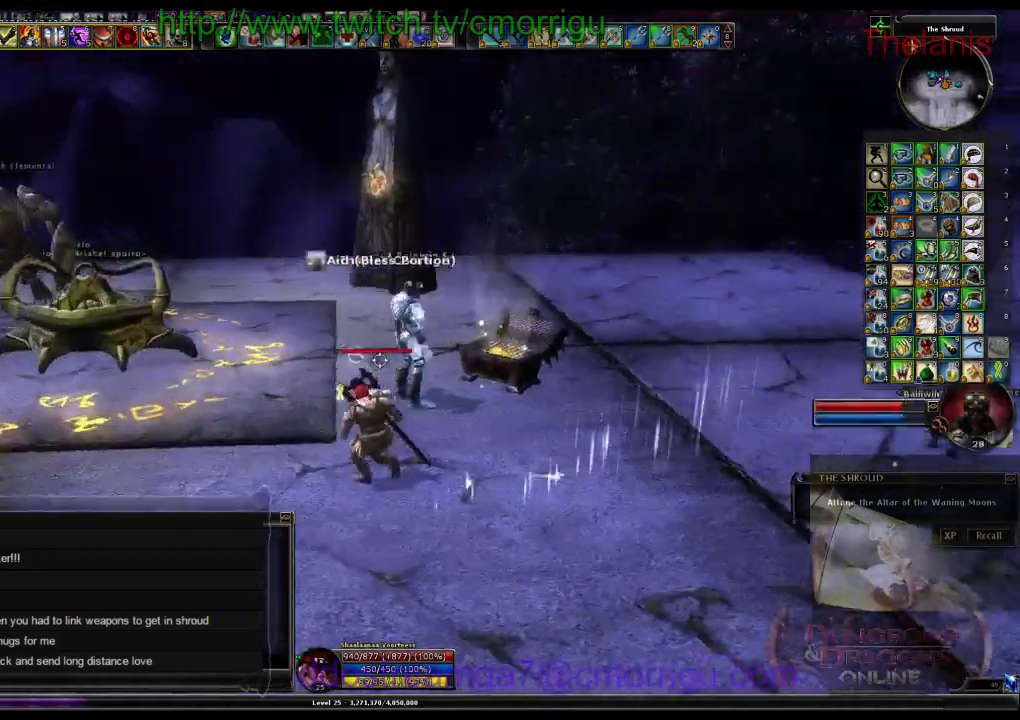
{"keys": ["a"], "events": [[333, "w", "up"]]}
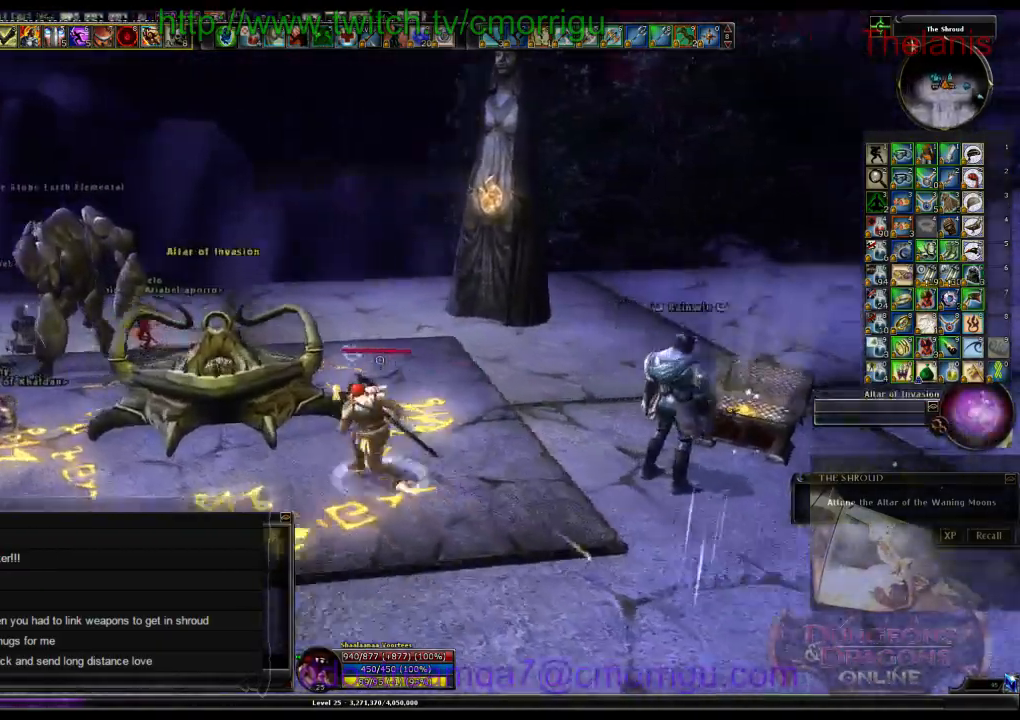
{"keys": [], "events": [[167, "a", "up"]]}
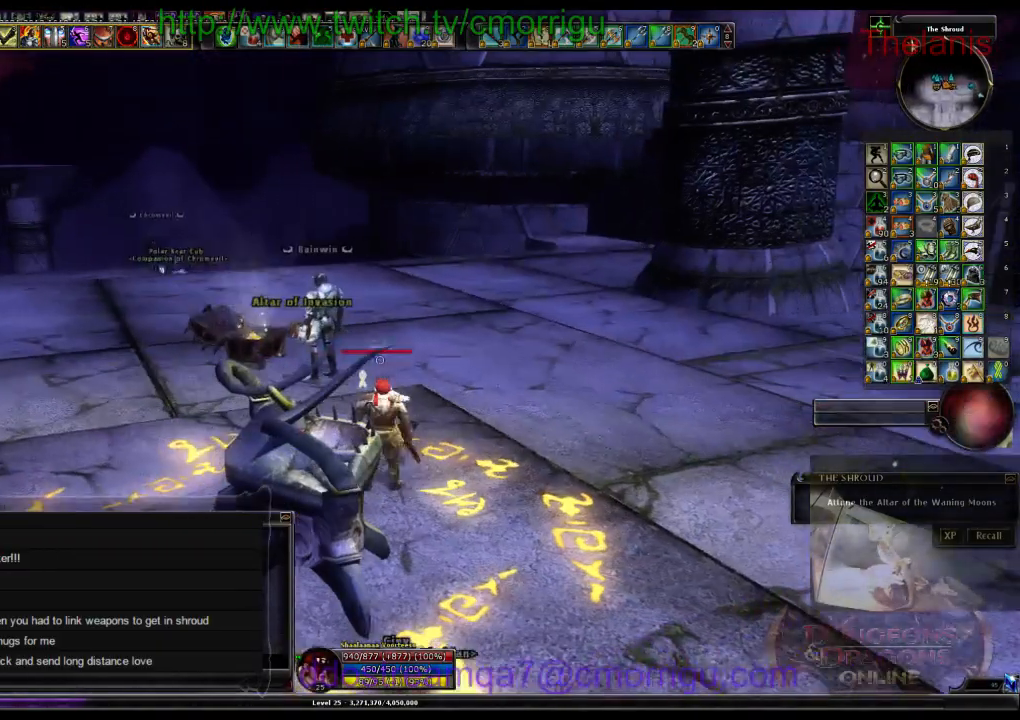
{"keys": ["d"], "events": [[200, "d", "down"], [300, "s", "down"], [433, "s", "up"]]}
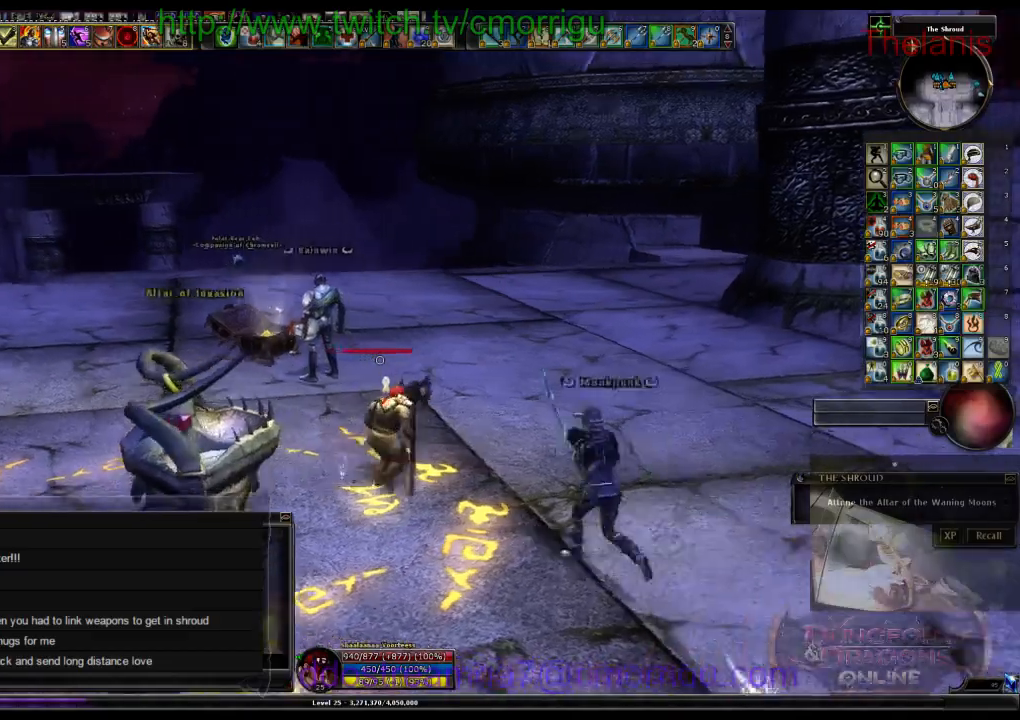
{"keys": ["w"], "events": [[300, "w", "down"], [333, "d", "up"]]}
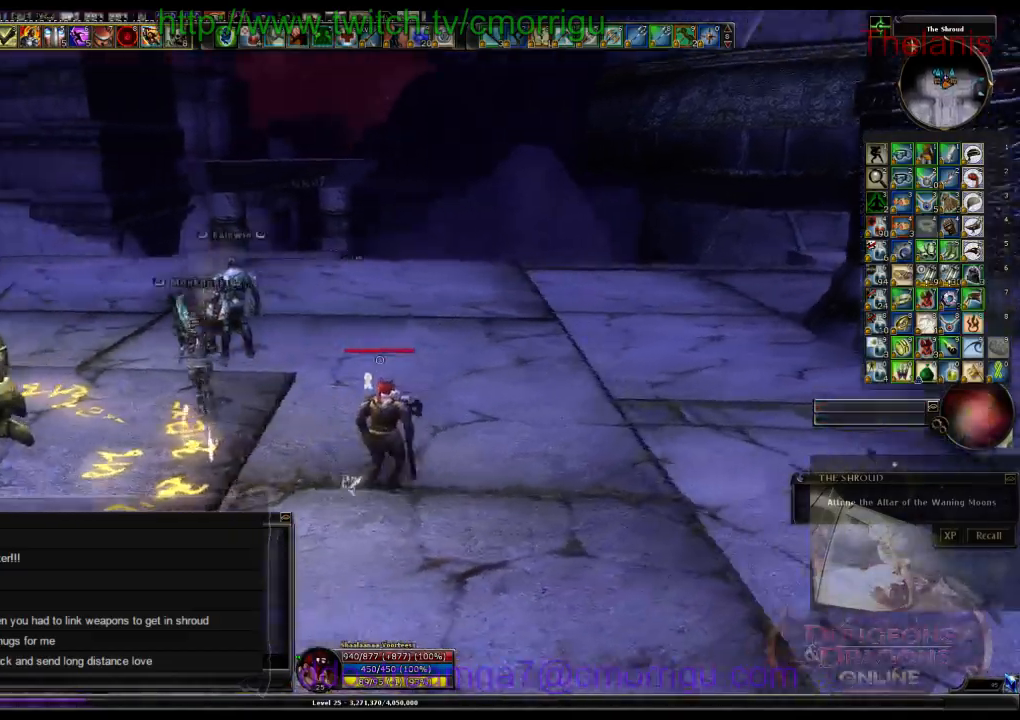
{"keys": ["w"], "events": []}
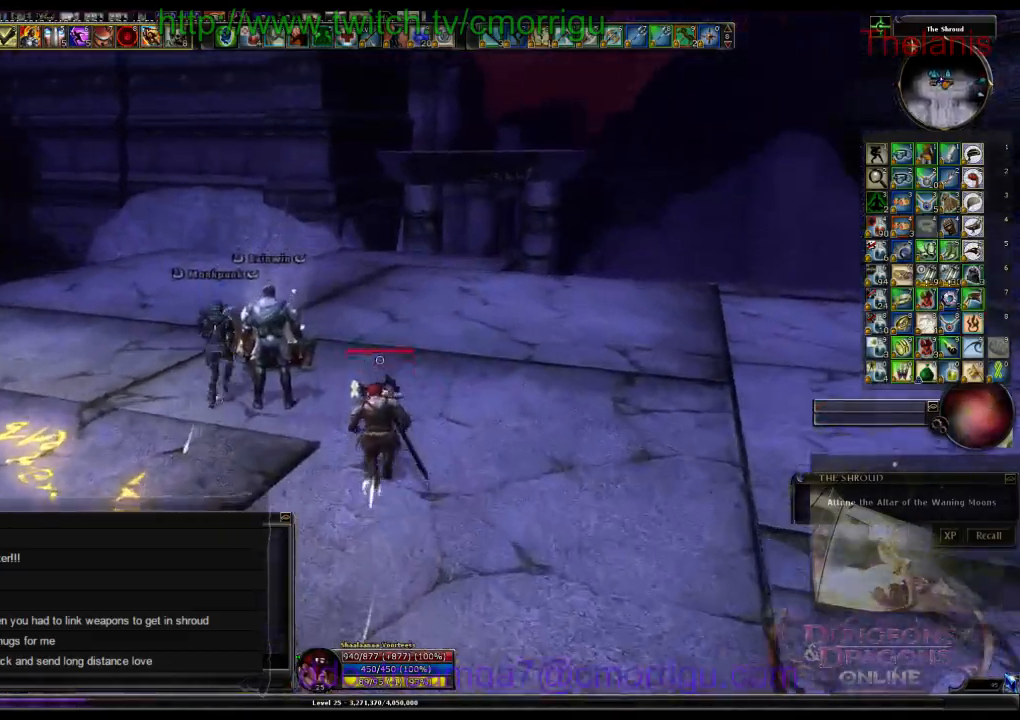
{"keys": ["w"], "events": []}
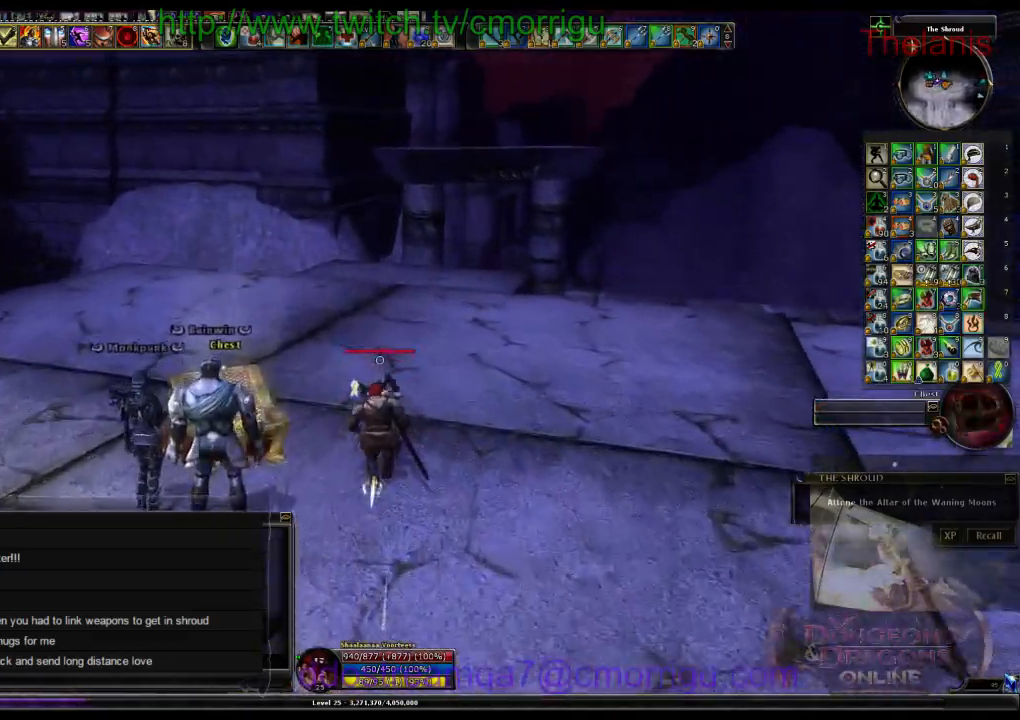
{"keys": ["w"], "events": []}
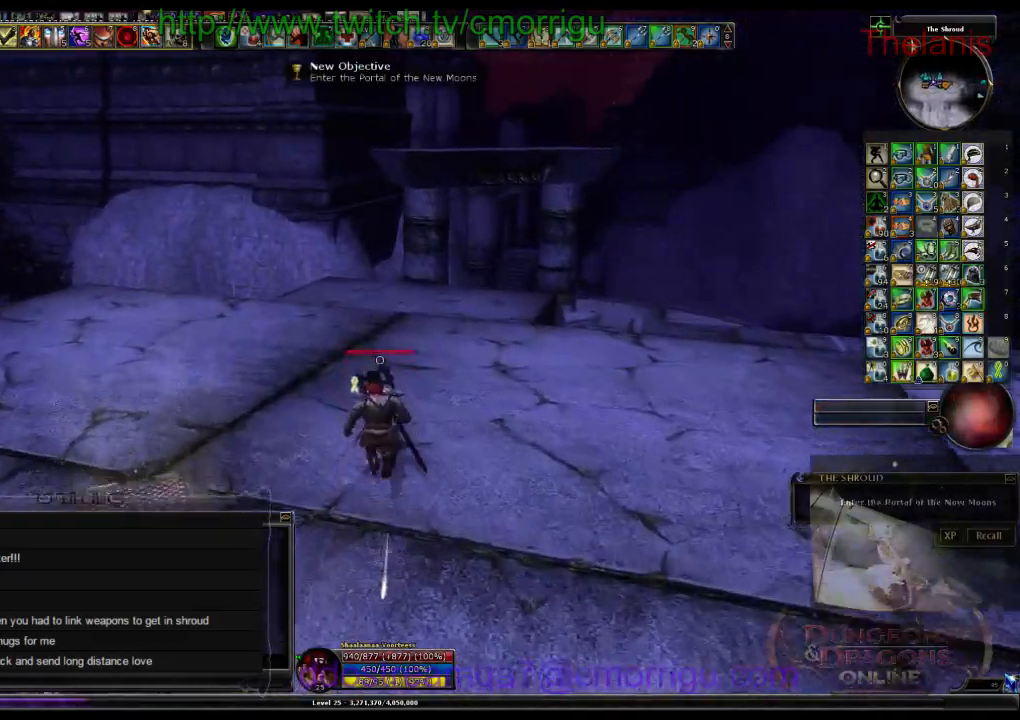
{"keys": ["w"], "events": []}
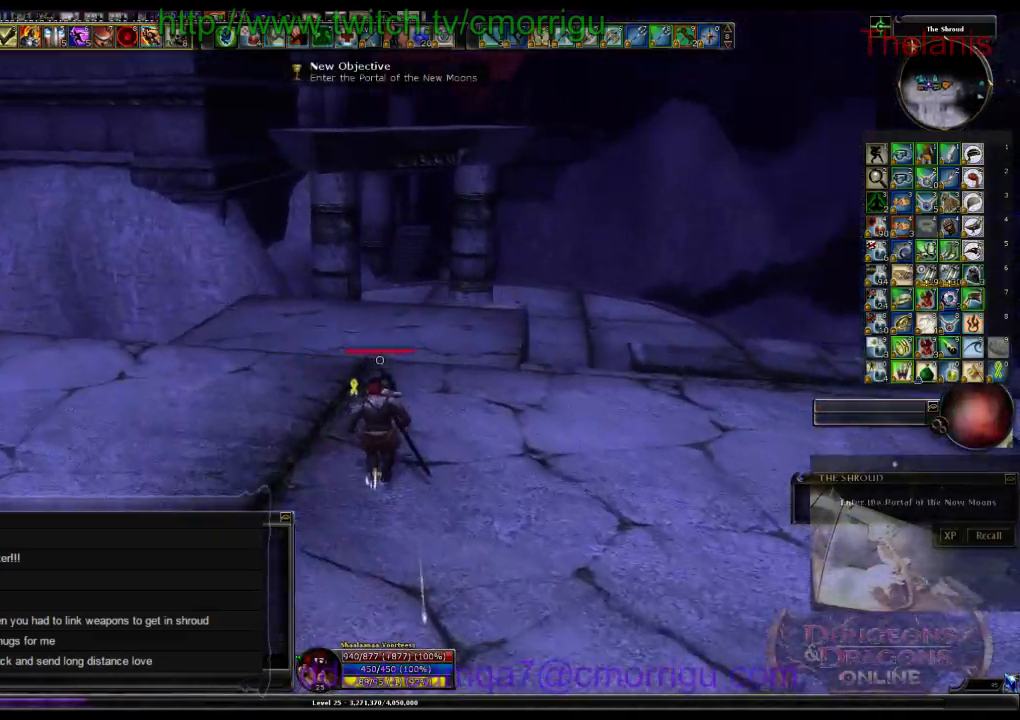
{"keys": ["w"], "events": []}
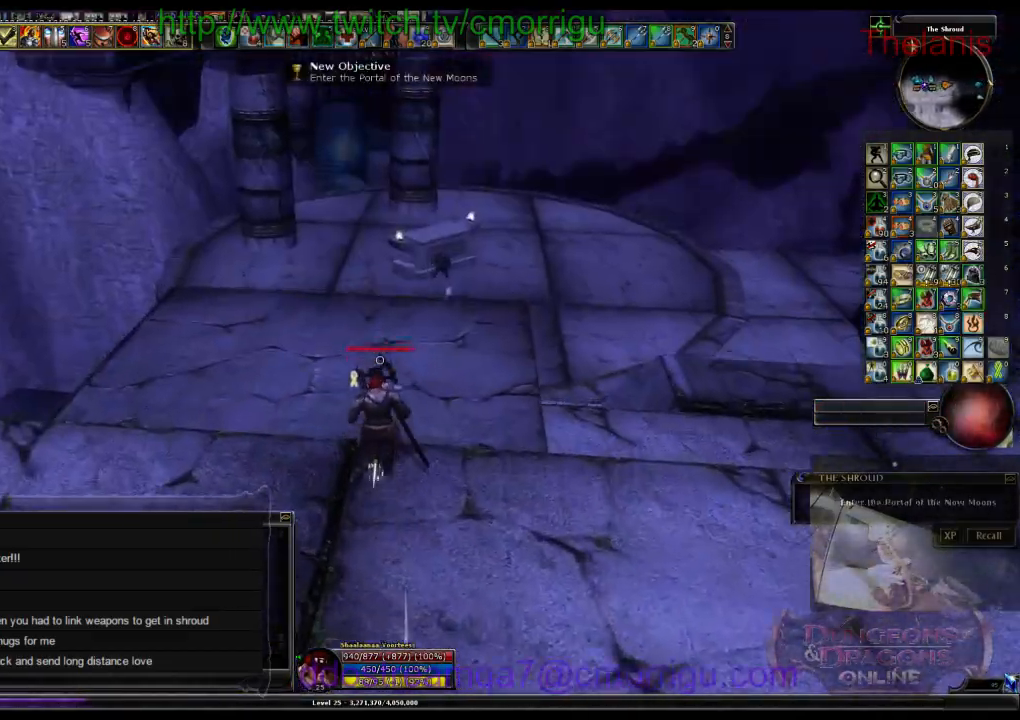
{"keys": ["w"], "events": []}
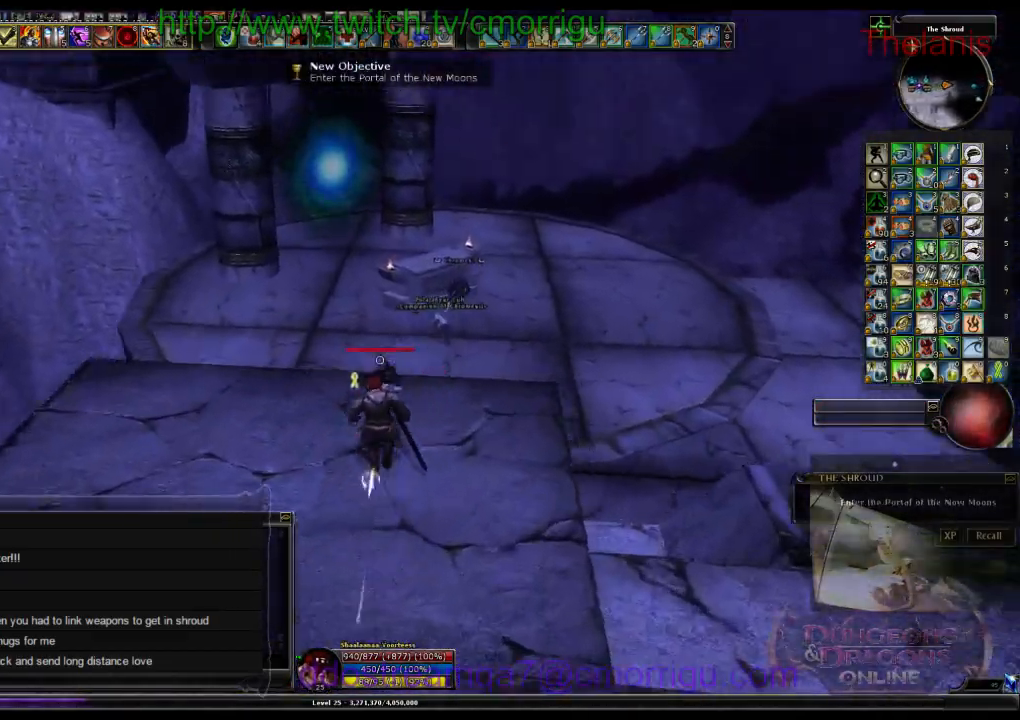
{"keys": ["w"], "events": []}
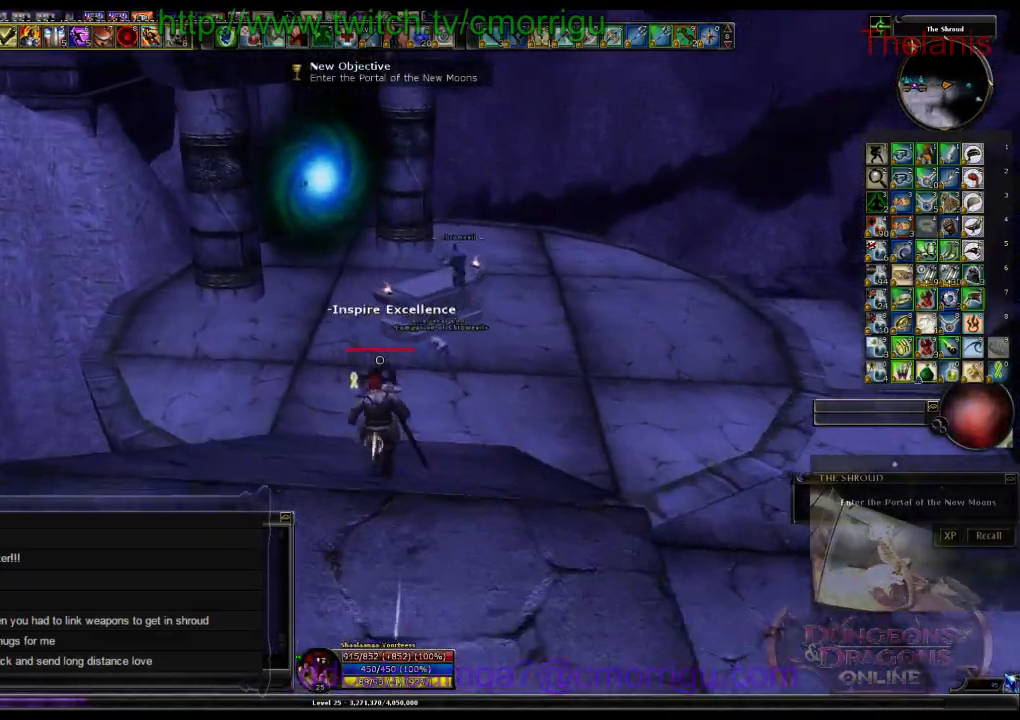
{"keys": ["w"], "events": []}
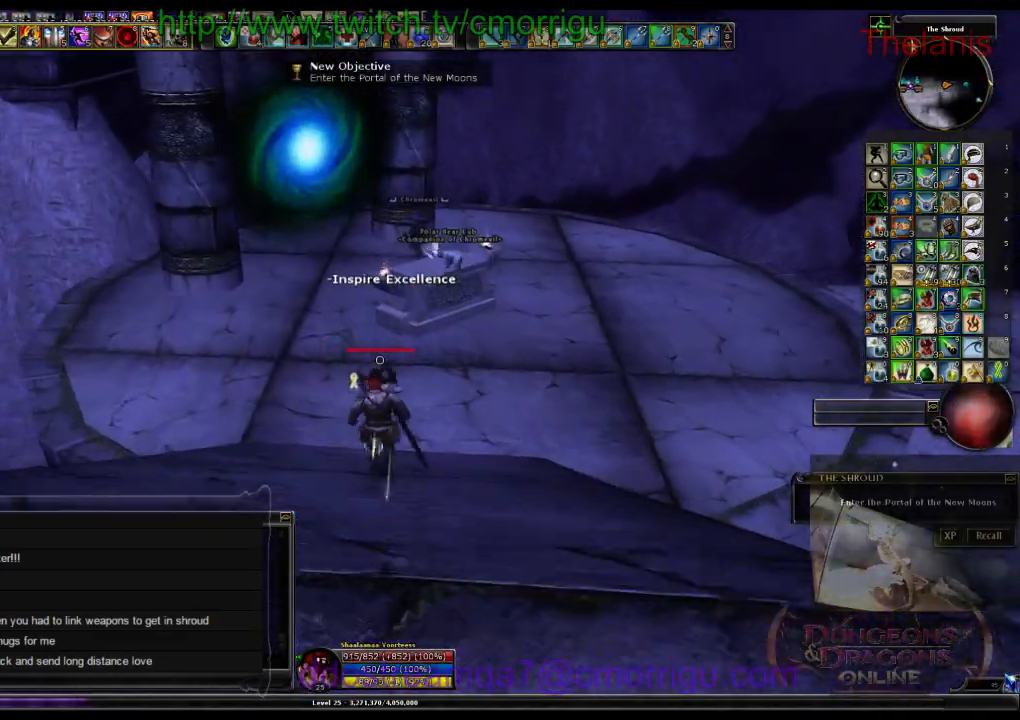
{"keys": ["w"], "events": []}
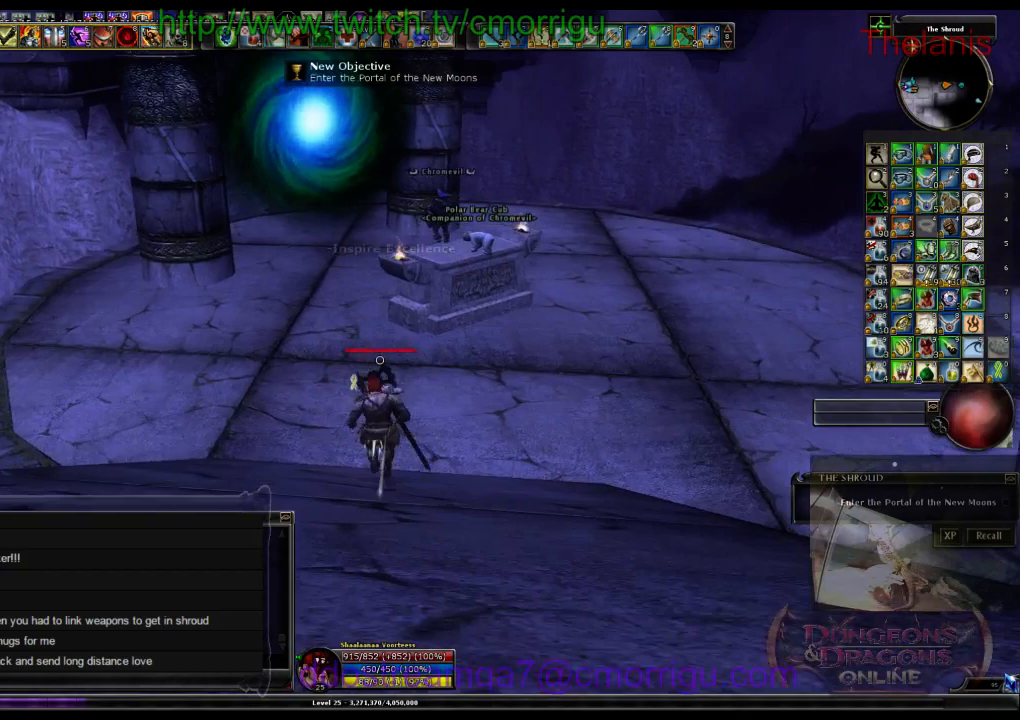
{"keys": ["w"], "events": []}
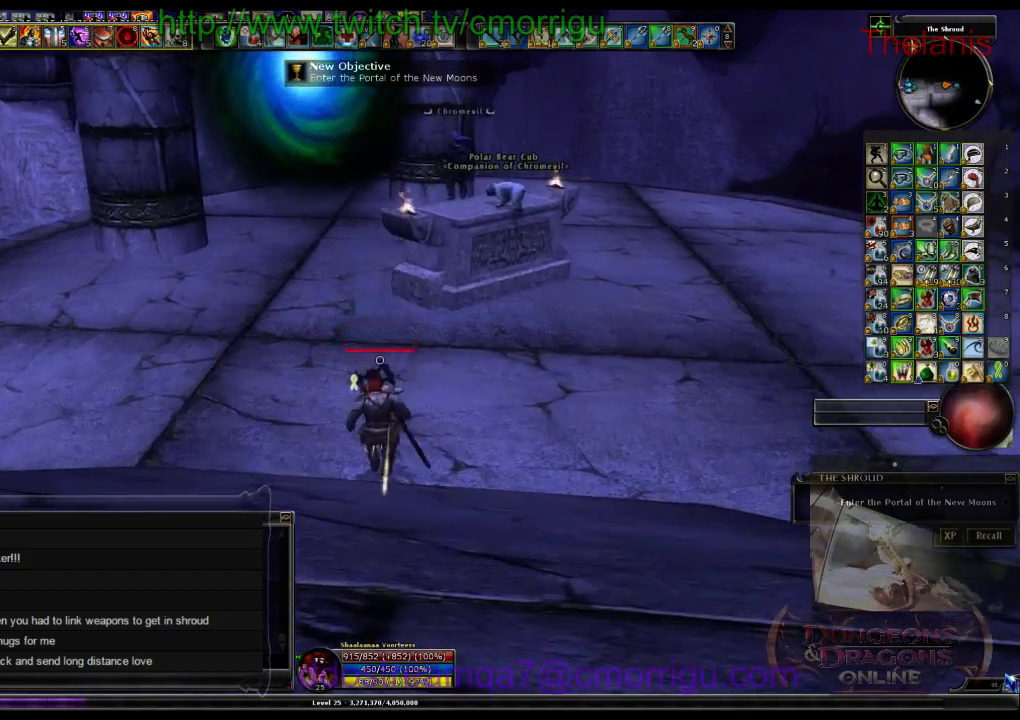
{"keys": ["w"], "events": []}
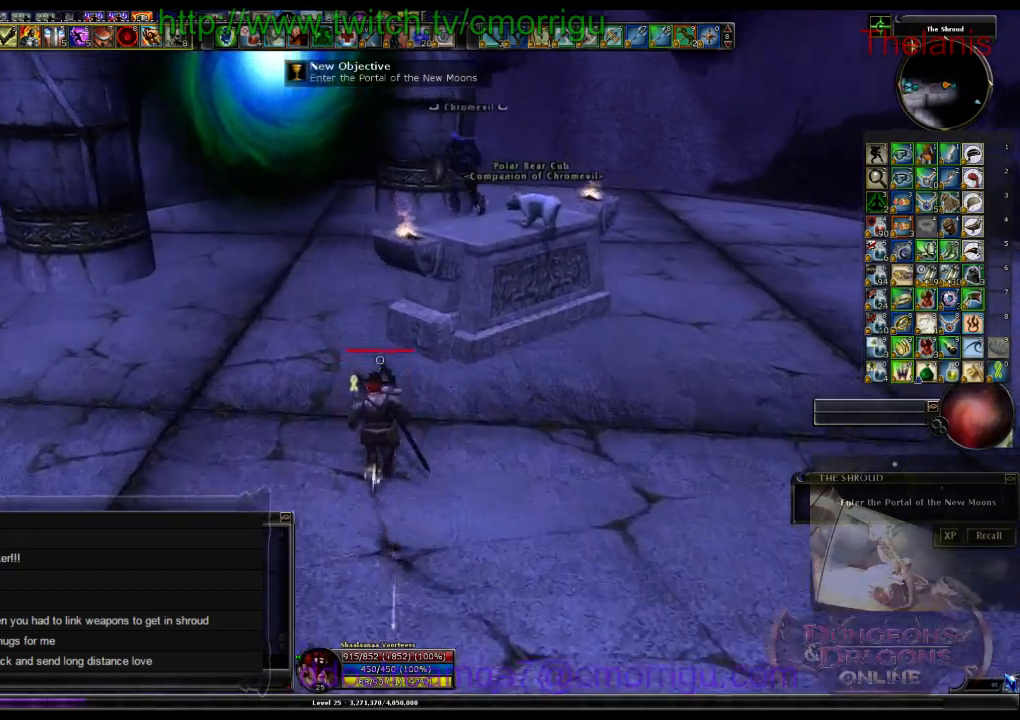
{"keys": ["w"], "events": [[33, "space", "down"], [267, "space", "up"]]}
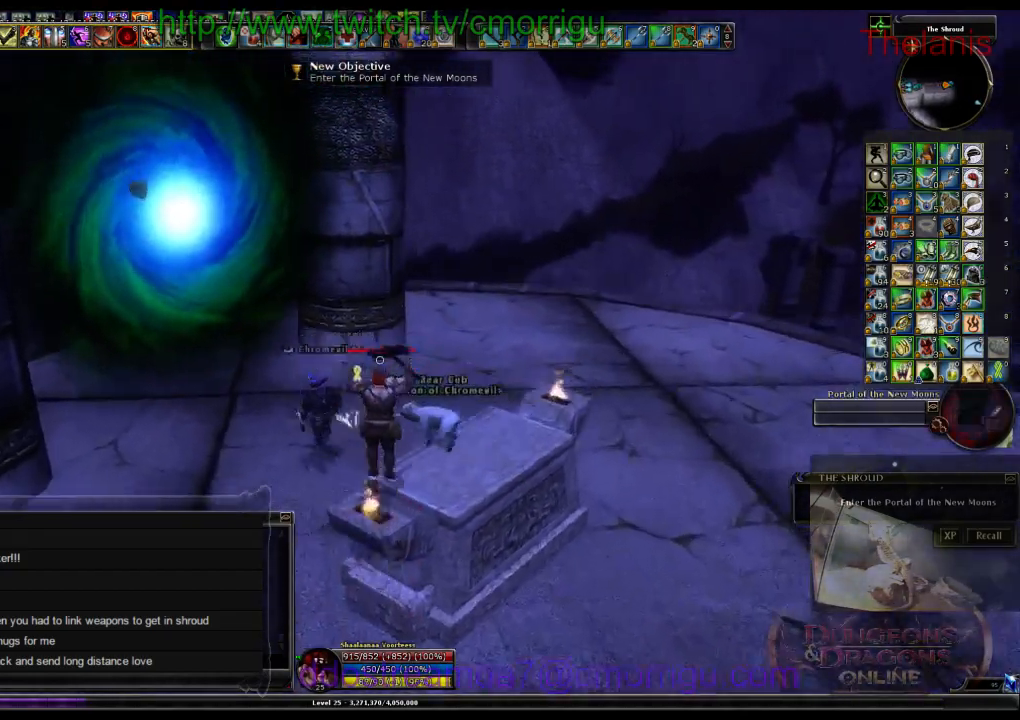
{"keys": ["w"], "events": []}
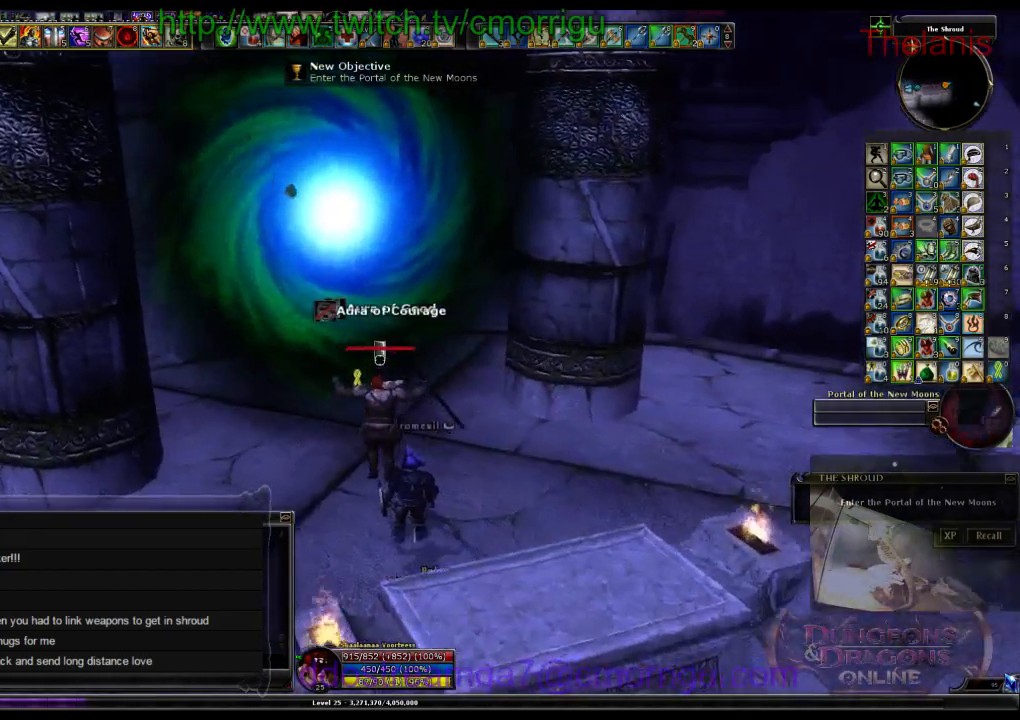
{"keys": [], "events": [[133, "w", "up"]]}